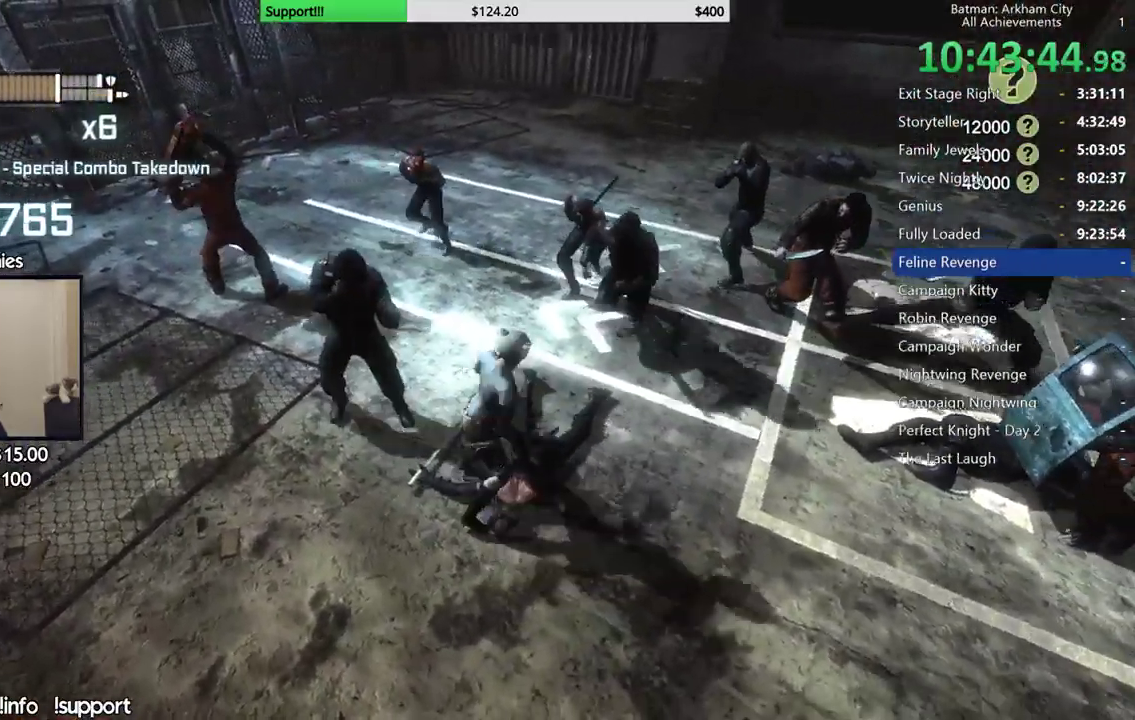
Gameplay with a controller (Xbox layout); each line is a JSON object with the inputs held at the frame after it. "events" lists button and stick changes between this image and that frame as [ms after this image, input, new state], when the widget could be followed in between. Not read: L1 R1.
{"buttons": [], "left_stick": "left", "right_stick": "center", "events": []}
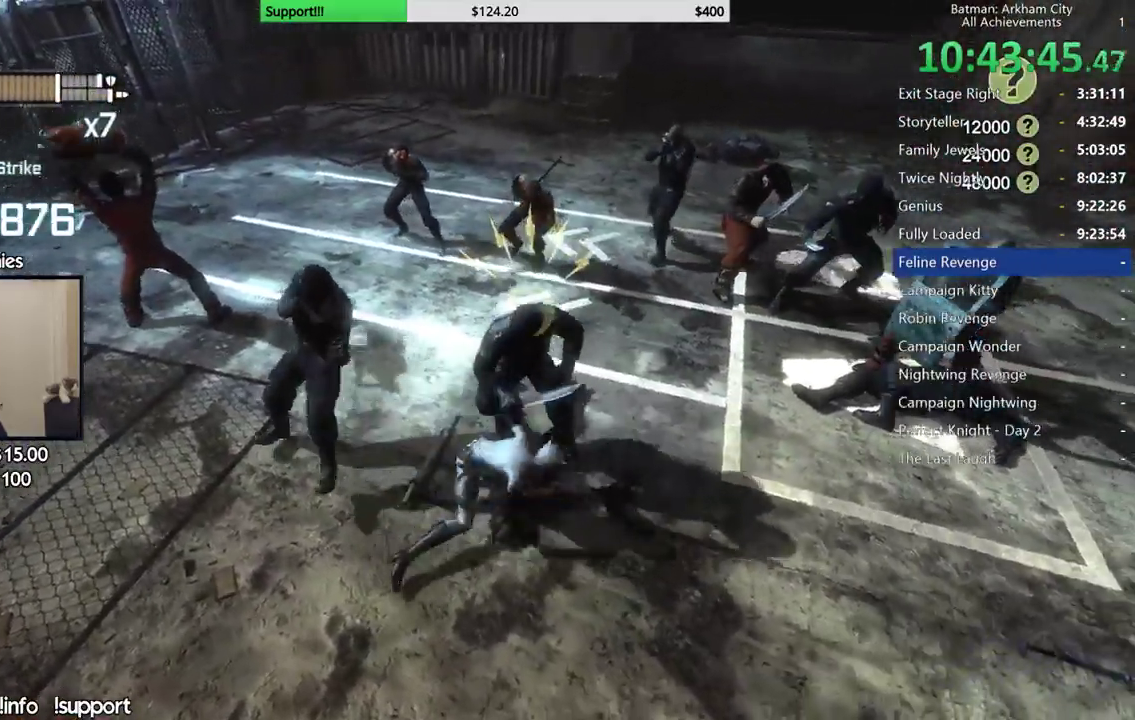
{"buttons": ["Y"], "left_stick": "down-left", "right_stick": "center", "events": [[50, "left_stick", "center"], [300, "left_stick", "up"], [350, "left_stick", "up-left"], [417, "Y", "down"], [450, "left_stick", "down-left"]]}
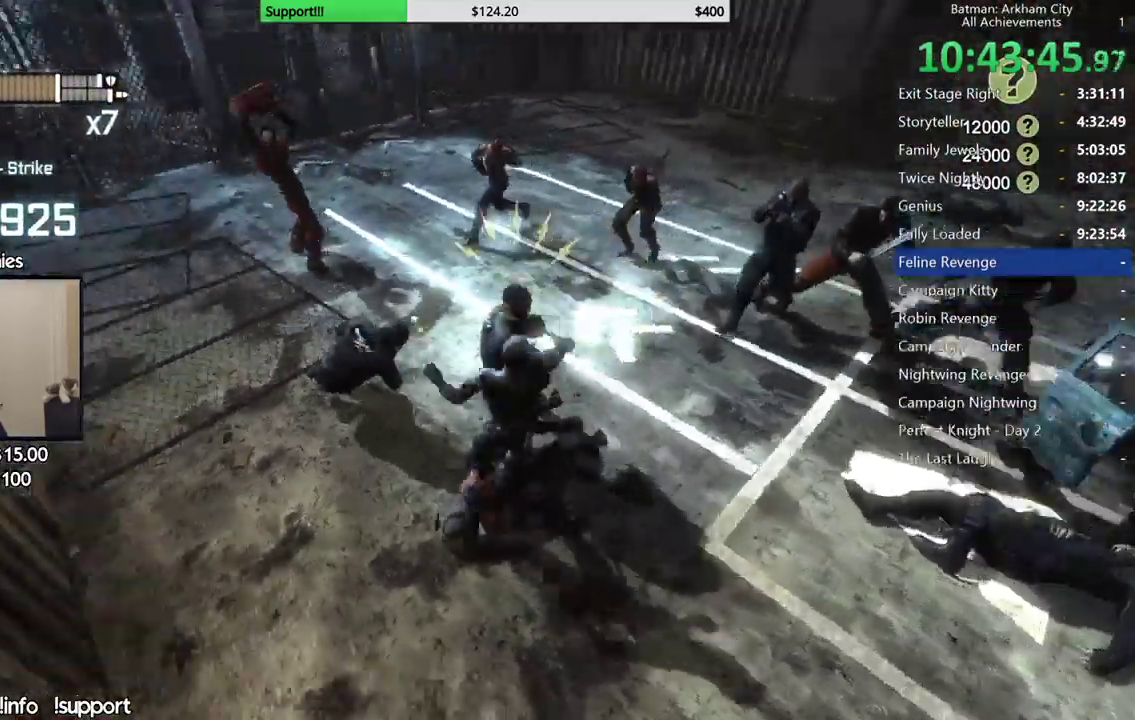
{"buttons": ["Y"], "left_stick": "down", "right_stick": "center", "events": [[67, "left_stick", "down"]]}
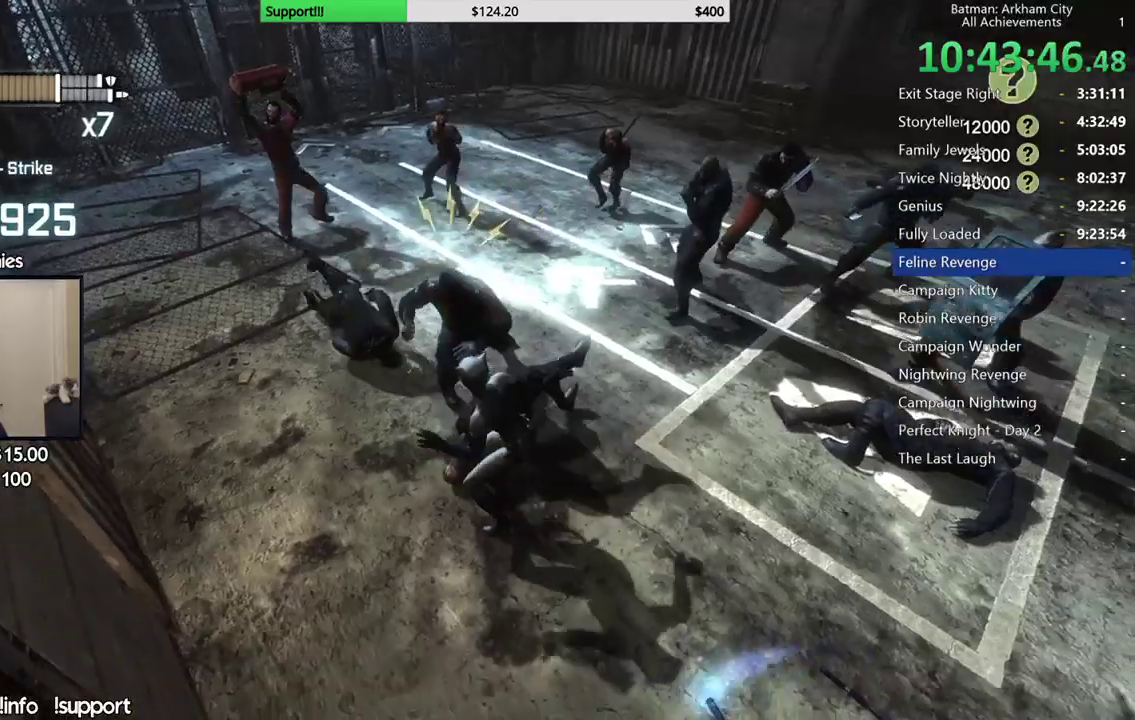
{"buttons": ["Y"], "left_stick": "down", "right_stick": "center", "events": []}
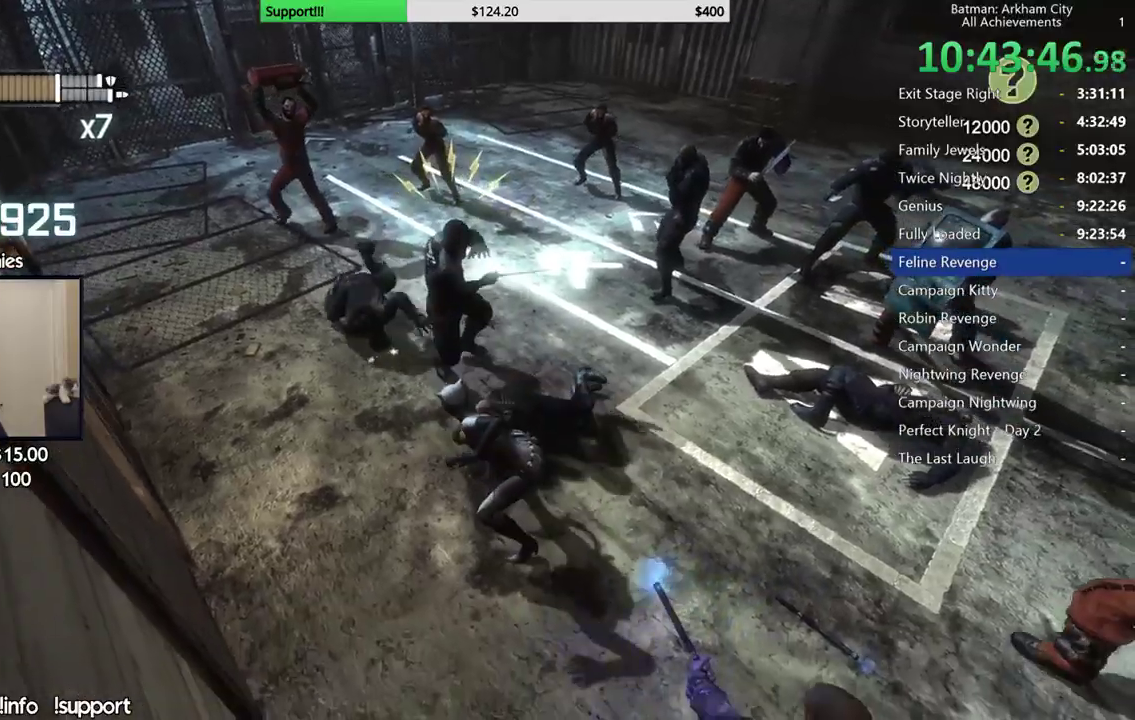
{"buttons": ["Y"], "left_stick": "down", "right_stick": "center", "events": []}
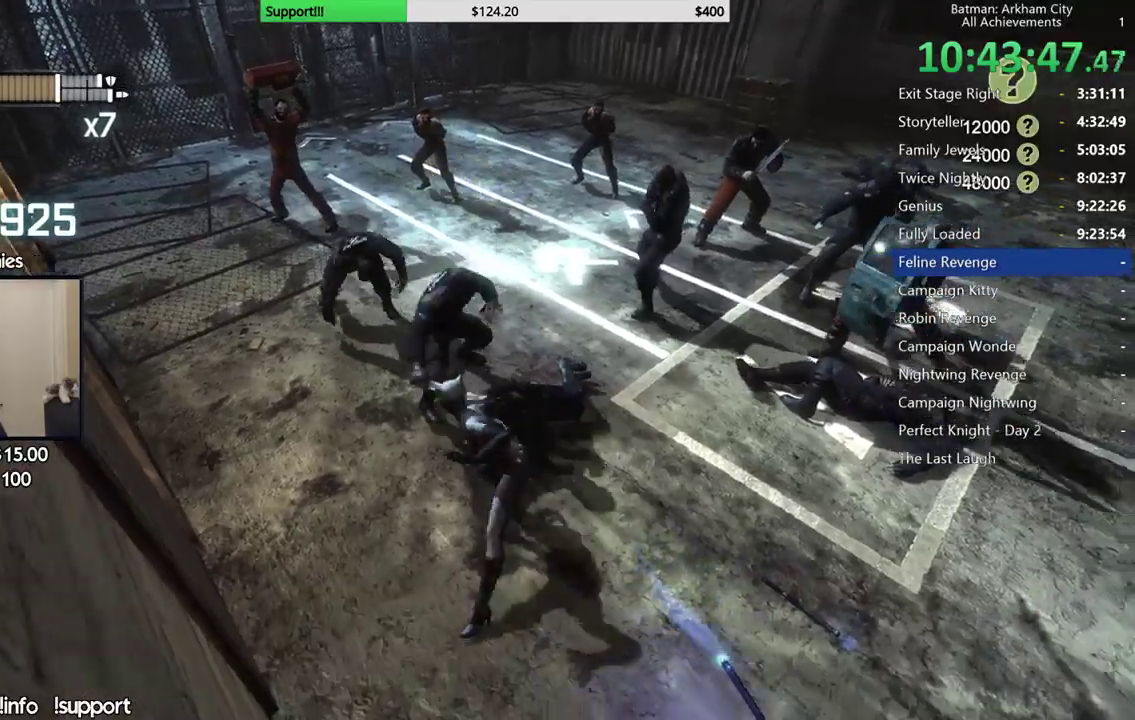
{"buttons": ["X"], "left_stick": "up", "right_stick": "center", "events": [[200, "left_stick", "up"], [233, "Y", "up"], [317, "X", "down"], [400, "X", "up"], [467, "X", "down"]]}
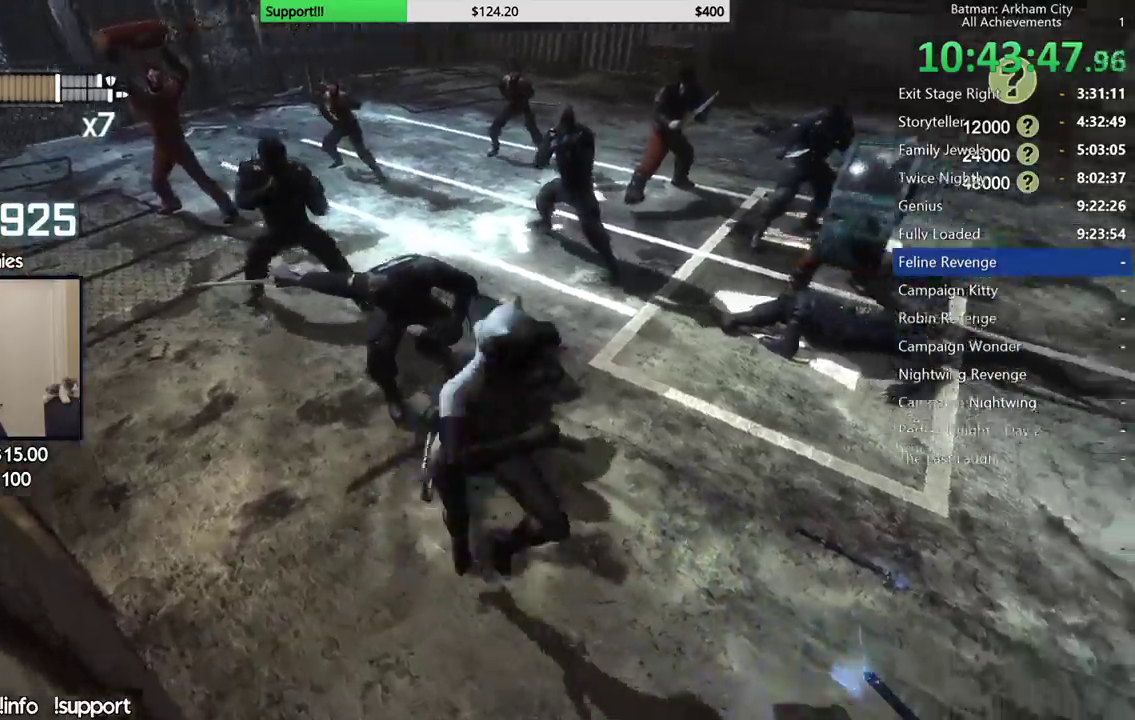
{"buttons": [], "left_stick": "up", "right_stick": "center", "events": [[67, "X", "up"], [283, "left_stick", "up-right"], [450, "left_stick", "up"]]}
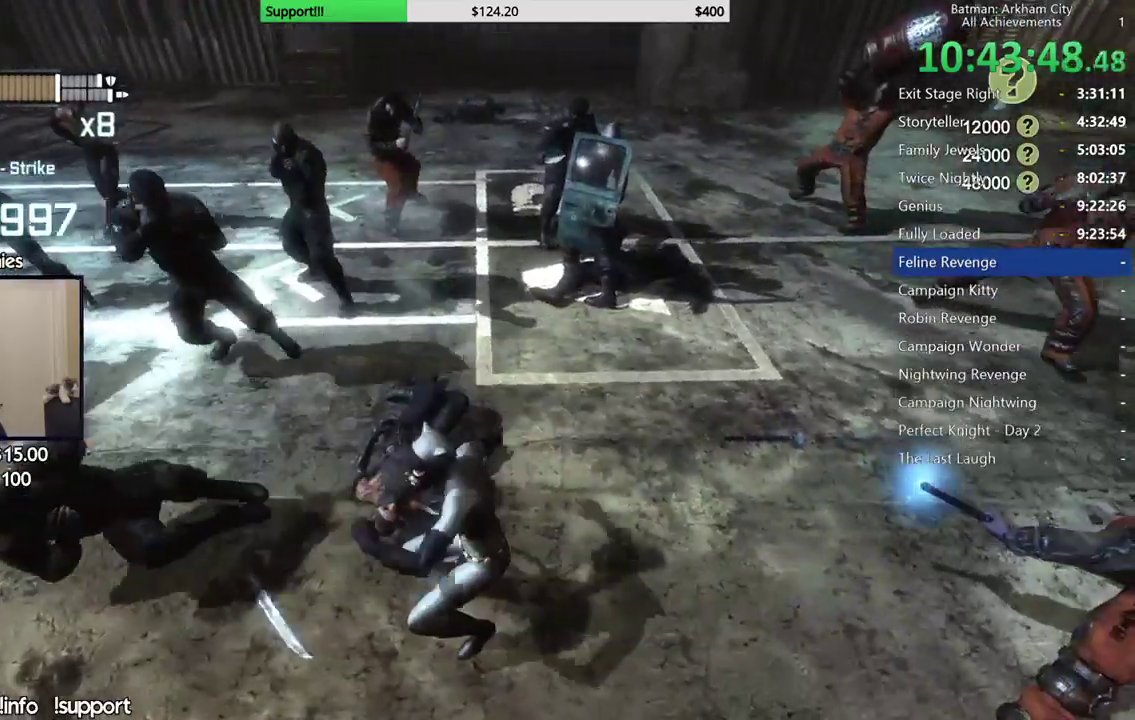
{"buttons": [], "left_stick": "up", "right_stick": "center", "events": [[83, "B", "down"], [200, "B", "up"]]}
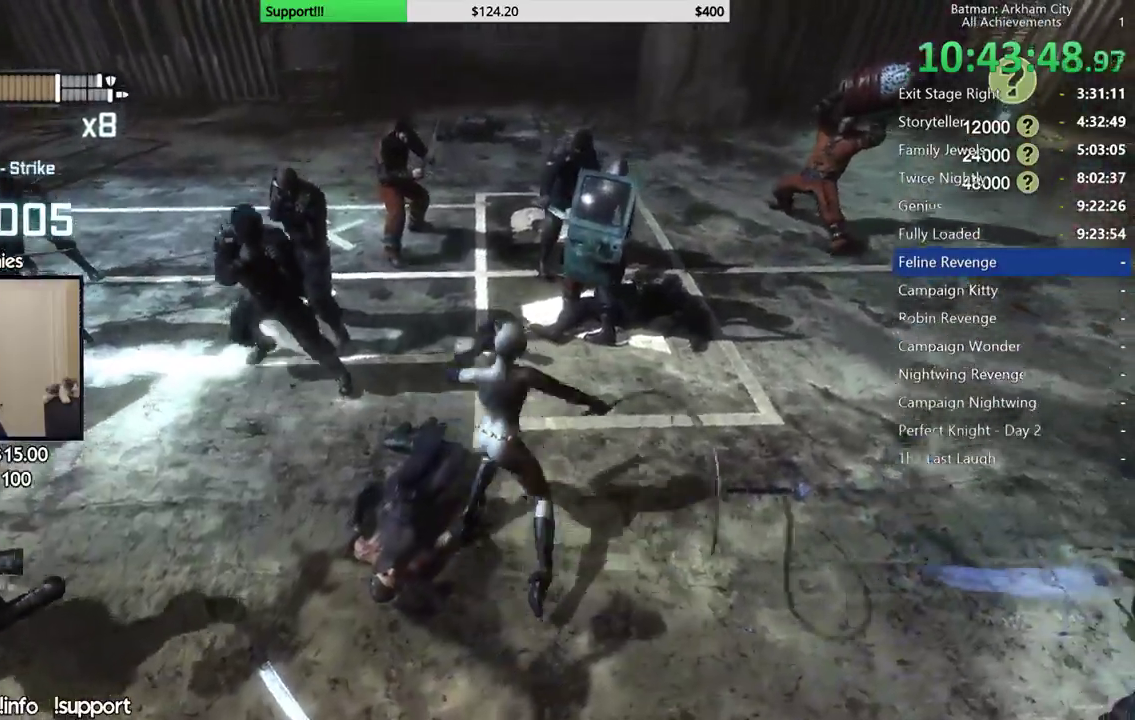
{"buttons": ["A"], "left_stick": "up-right", "right_stick": "center", "events": [[17, "right_stick", "down"], [100, "left_stick", "up-right"], [167, "right_stick", "center"], [250, "left_stick", "up"], [283, "A", "down"], [383, "A", "up"], [400, "left_stick", "up-right"], [450, "A", "down"]]}
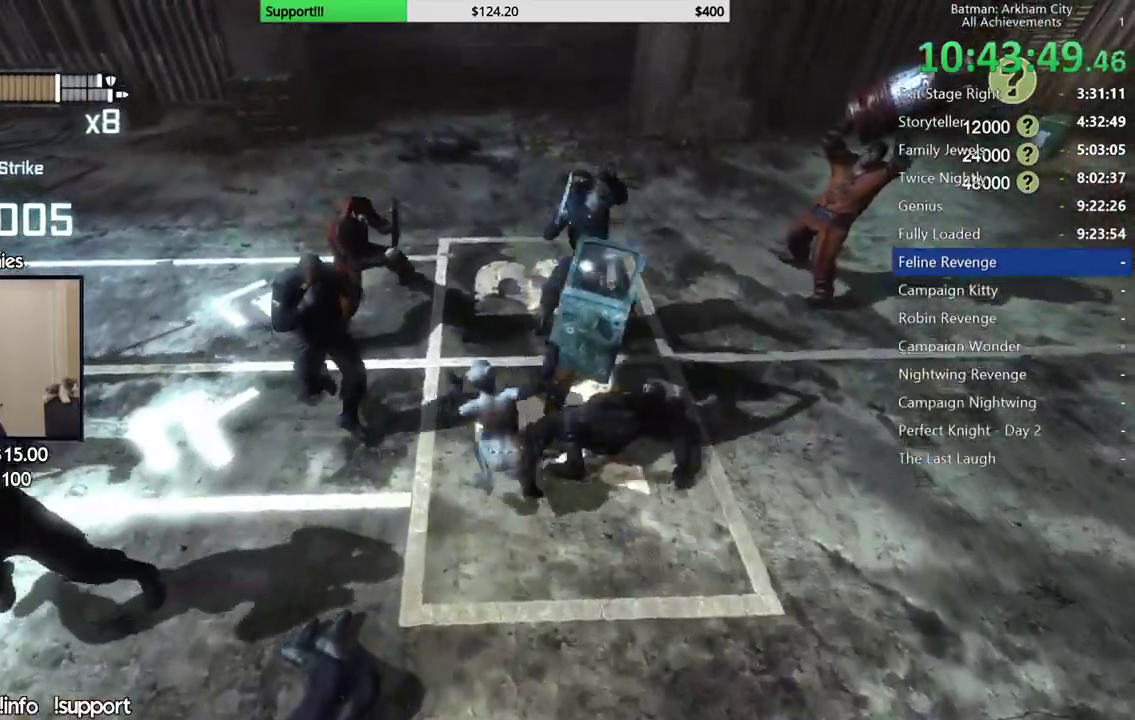
{"buttons": [], "left_stick": "up-right", "right_stick": "center", "events": [[33, "A", "up"], [117, "A", "down"], [217, "A", "up"]]}
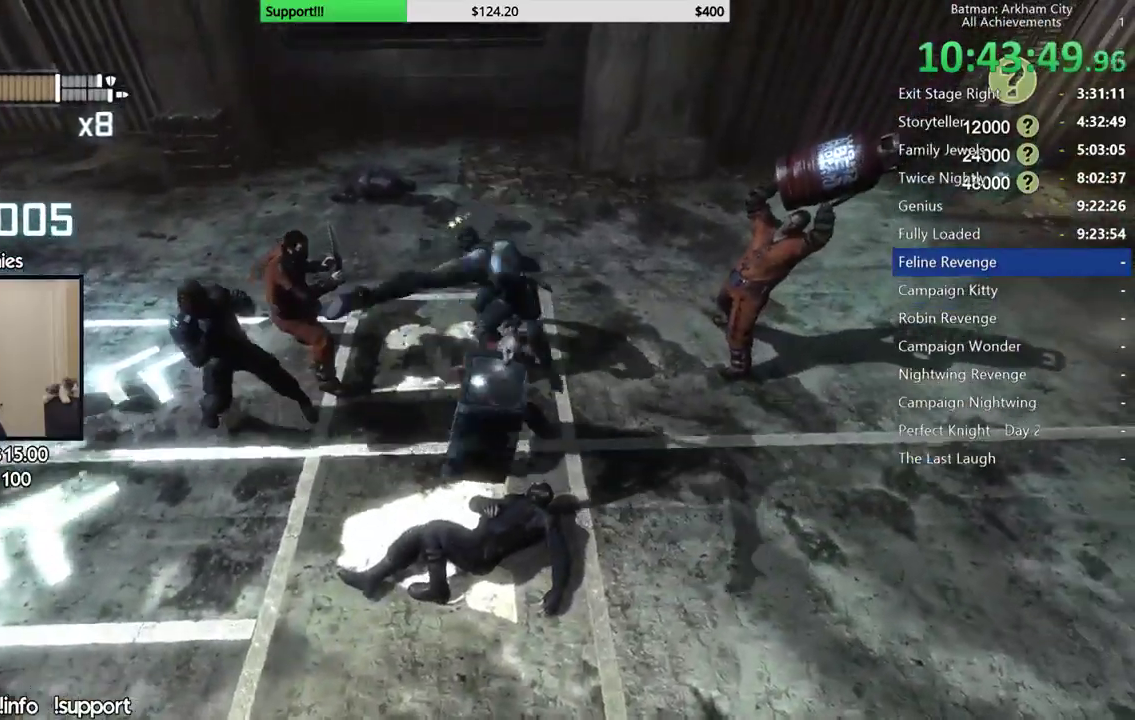
{"buttons": [], "left_stick": "center", "right_stick": "center", "events": [[83, "right_stick", "left"], [117, "left_stick", "center"], [300, "right_stick", "center"]]}
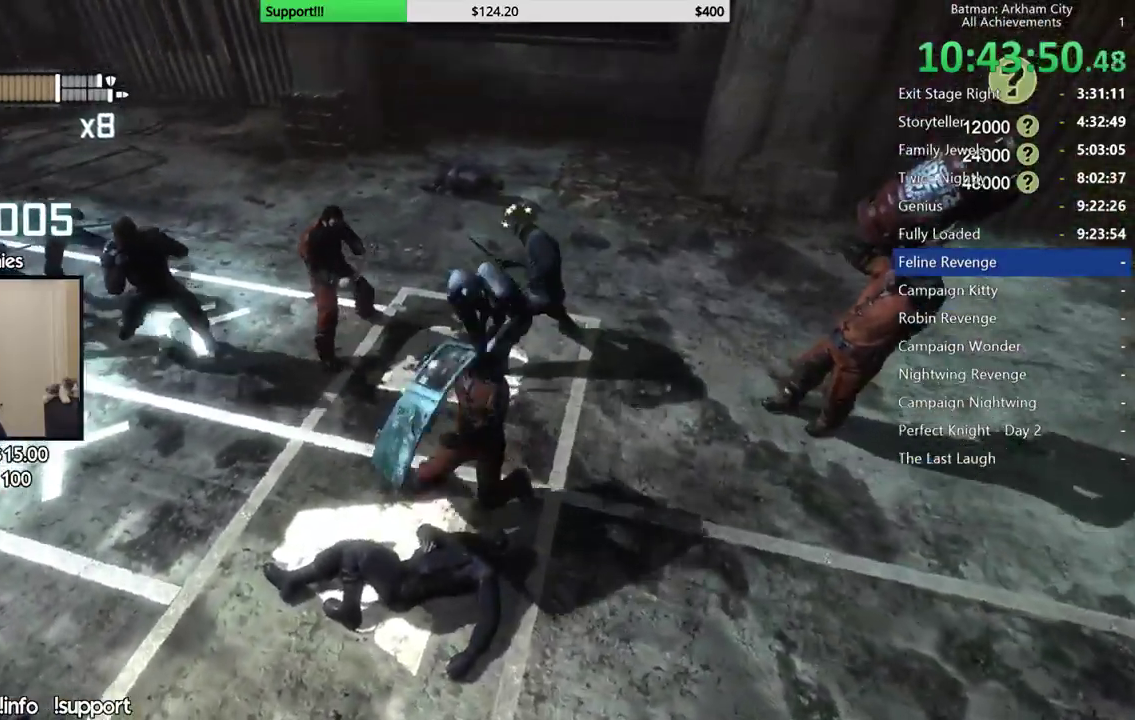
{"buttons": [], "left_stick": "up-right", "right_stick": "up-right", "events": [[267, "right_stick", "right"], [417, "right_stick", "up-right"], [433, "left_stick", "up-right"]]}
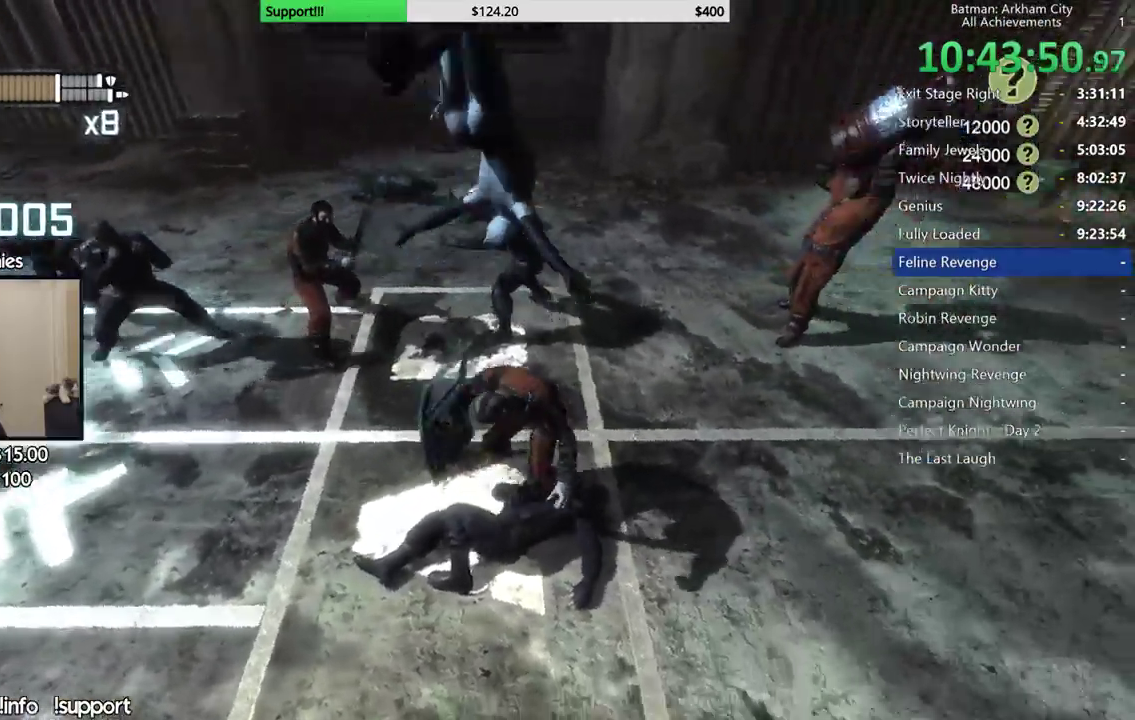
{"buttons": ["L2"], "left_stick": "up-right", "right_stick": "up-right", "events": [[167, "right_stick", "right"], [217, "right_stick", "center"], [333, "right_stick", "up-right"], [467, "L2", "down"]]}
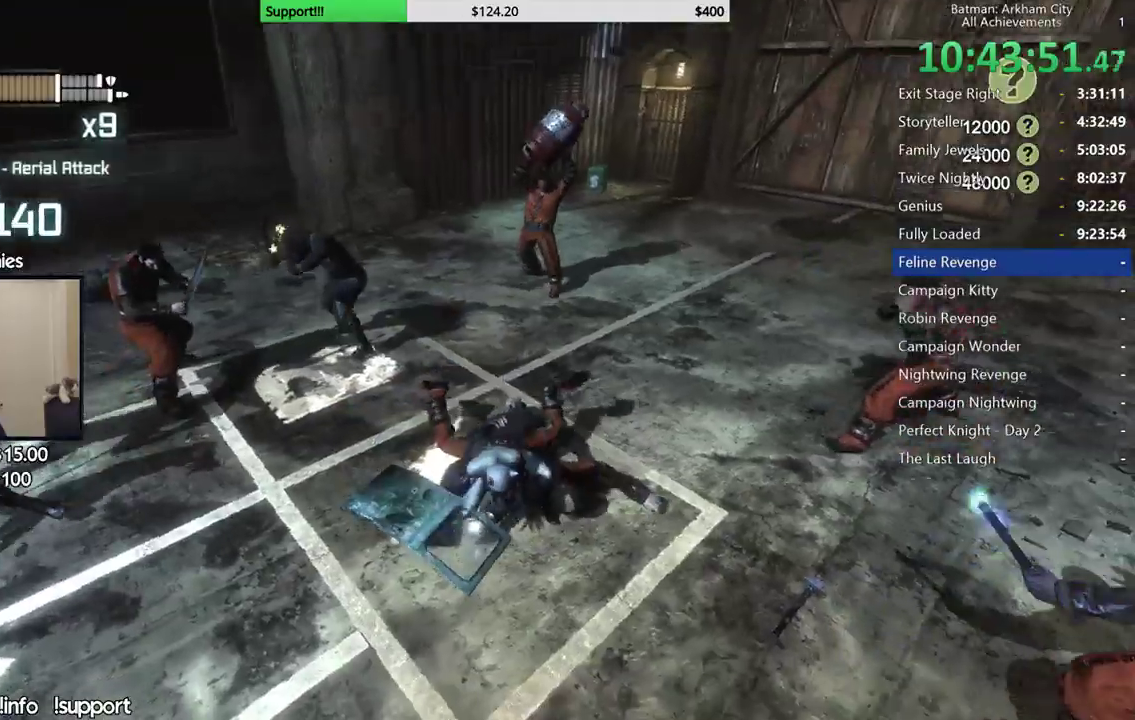
{"buttons": [], "left_stick": "up-left", "right_stick": "center", "events": [[33, "right_stick", "center"], [133, "L2", "up"], [167, "left_stick", "up"], [367, "left_stick", "up-left"], [400, "A", "down"], [483, "A", "up"]]}
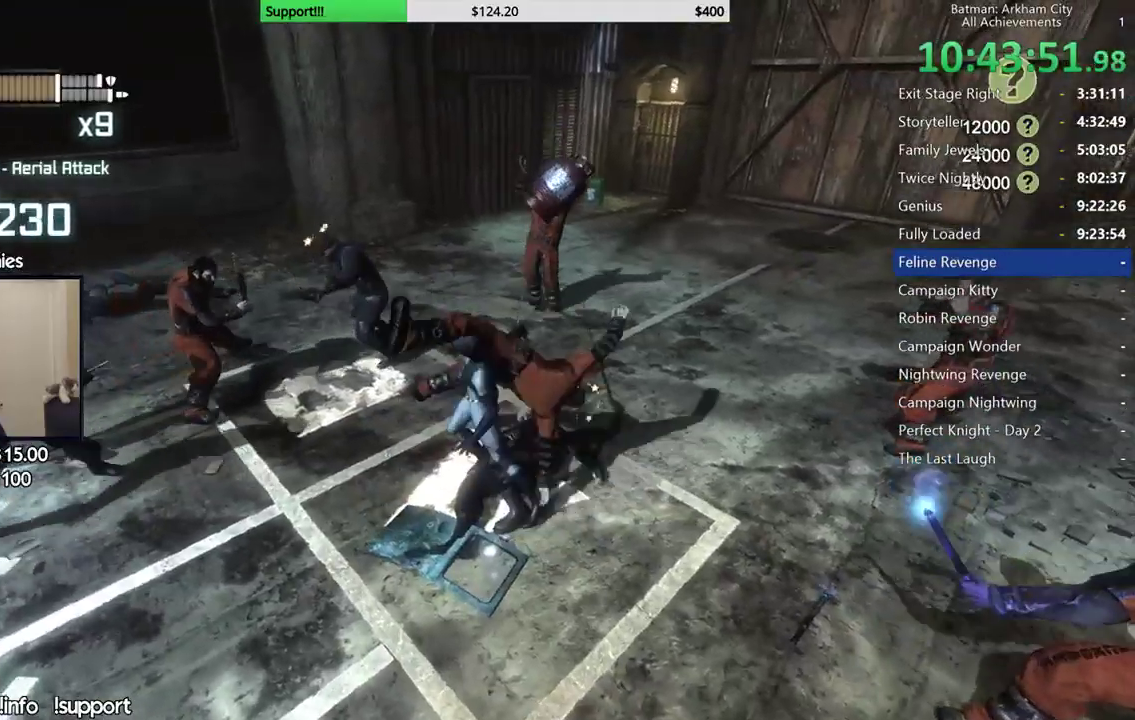
{"buttons": [], "left_stick": "up-left", "right_stick": "center", "events": [[50, "A", "down"], [133, "A", "up"], [183, "A", "down"], [283, "A", "up"], [350, "A", "down"], [467, "A", "up"]]}
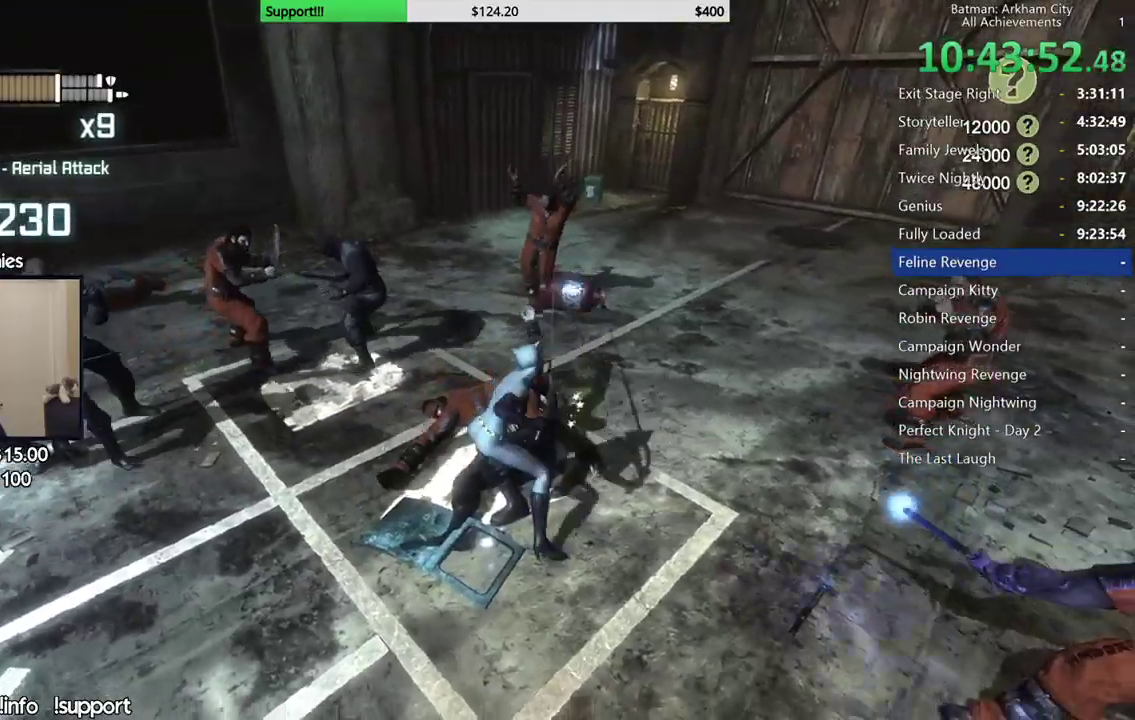
{"buttons": ["X"], "left_stick": "up", "right_stick": "center", "events": [[133, "left_stick", "up"], [183, "right_stick", "left"], [367, "right_stick", "center"], [450, "X", "down"]]}
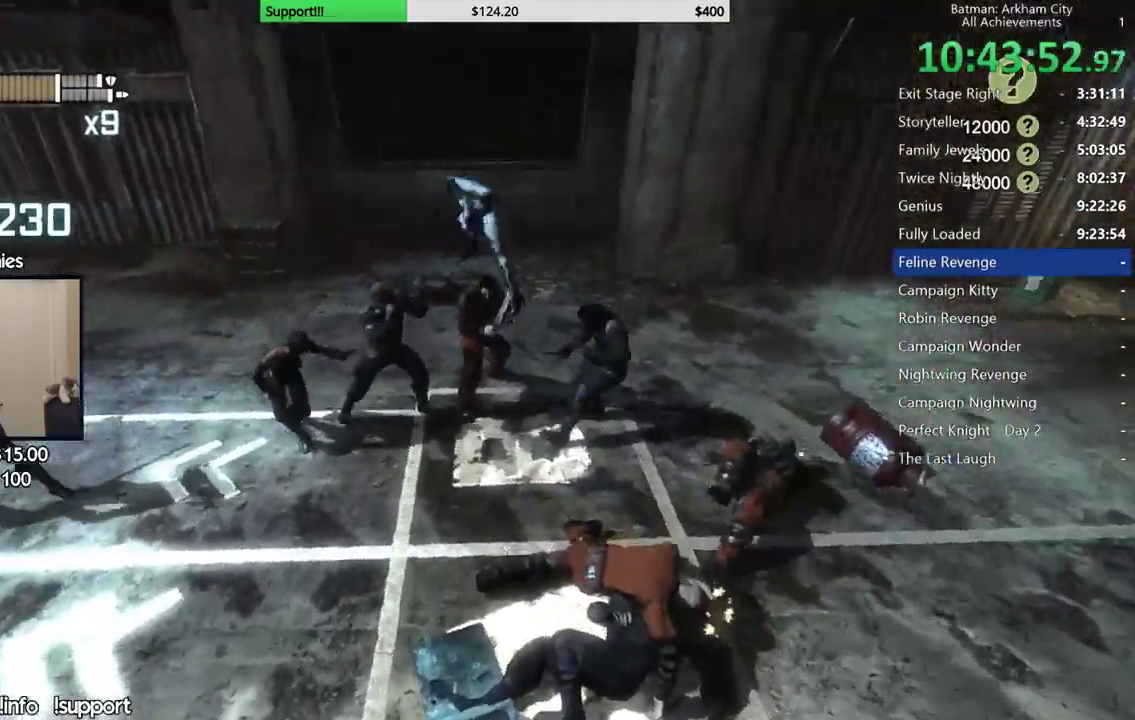
{"buttons": [], "left_stick": "center", "right_stick": "down-left", "events": [[33, "X", "up"], [300, "left_stick", "center"], [300, "right_stick", "down-left"]]}
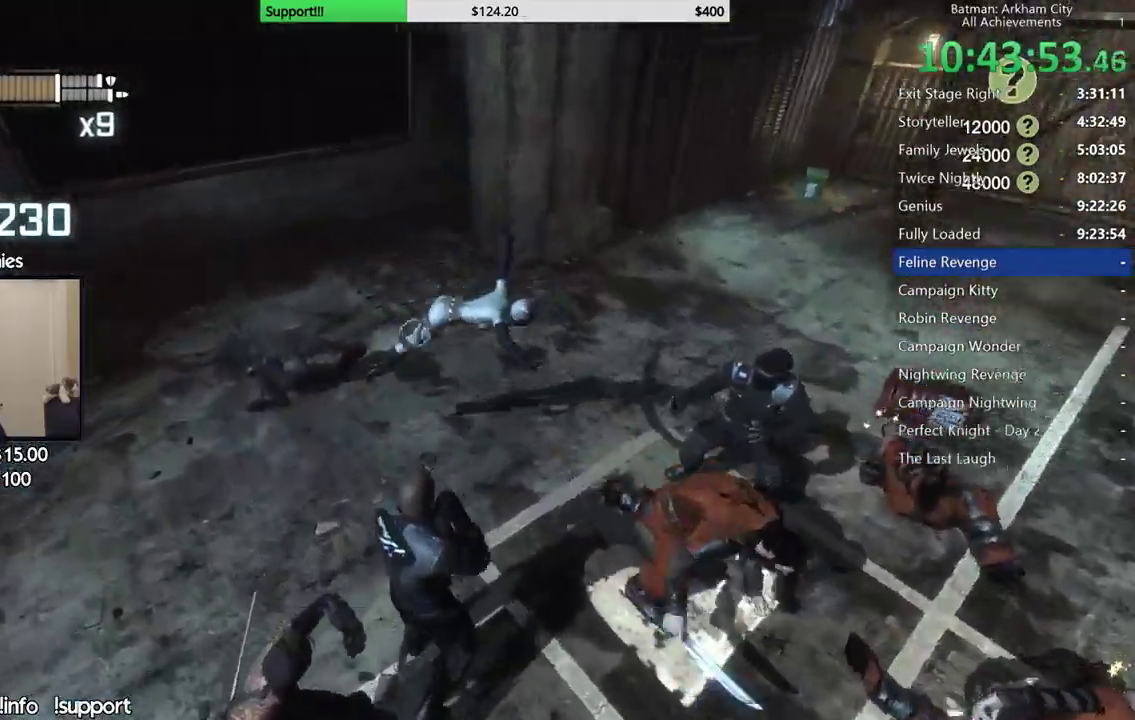
{"buttons": ["X"], "left_stick": "down-left", "right_stick": "center", "events": [[117, "left_stick", "down-left"], [167, "right_stick", "center"], [283, "X", "down"], [367, "X", "up"], [433, "X", "down"]]}
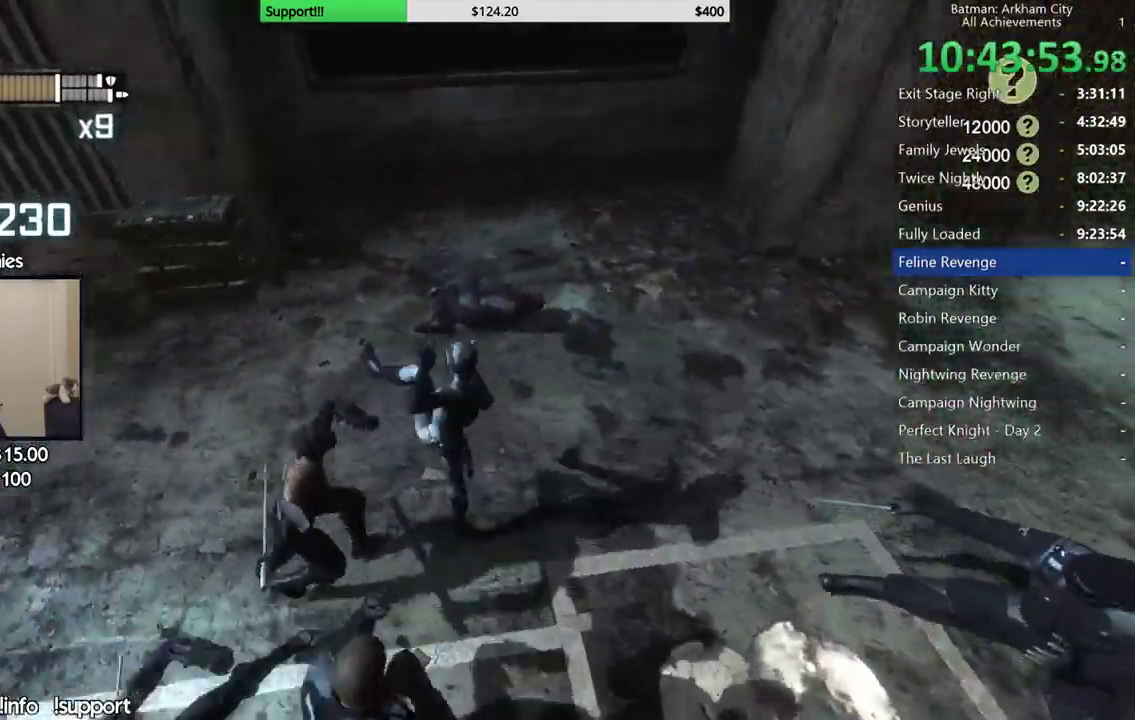
{"buttons": [], "left_stick": "center", "right_stick": "left", "events": [[33, "X", "up"], [250, "right_stick", "left"], [350, "left_stick", "center"]]}
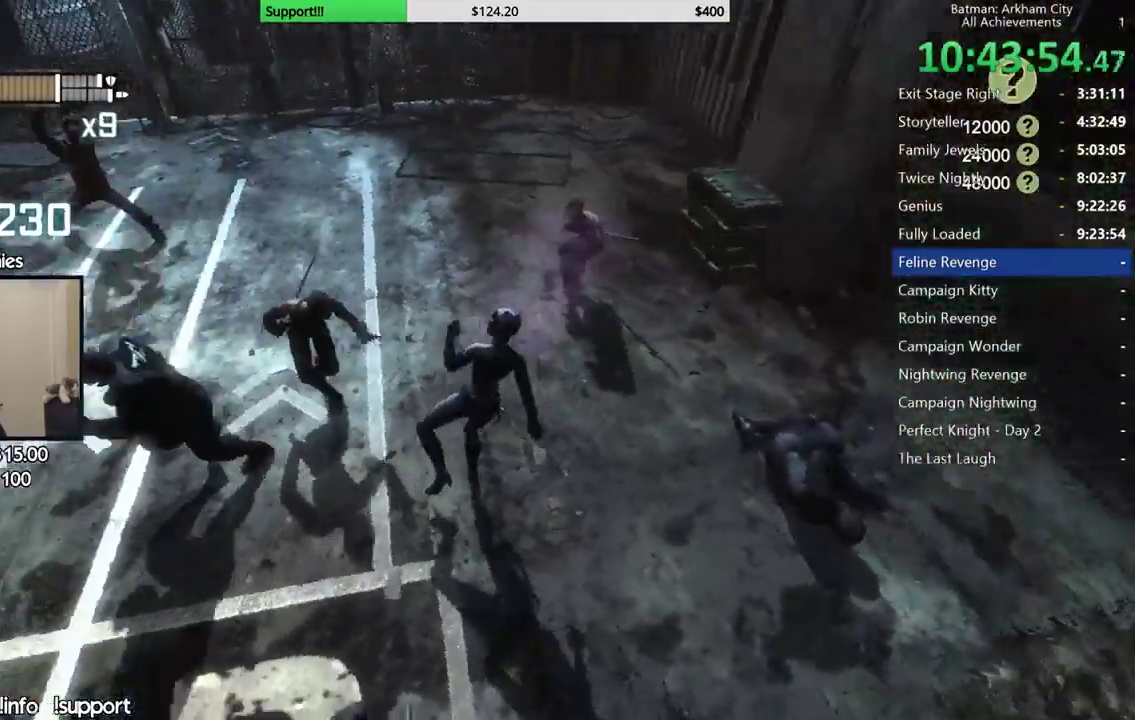
{"buttons": ["A"], "left_stick": "up-left", "right_stick": "center", "events": [[167, "right_stick", "center"], [200, "left_stick", "up-left"], [267, "A", "down"], [367, "A", "up"], [433, "A", "down"]]}
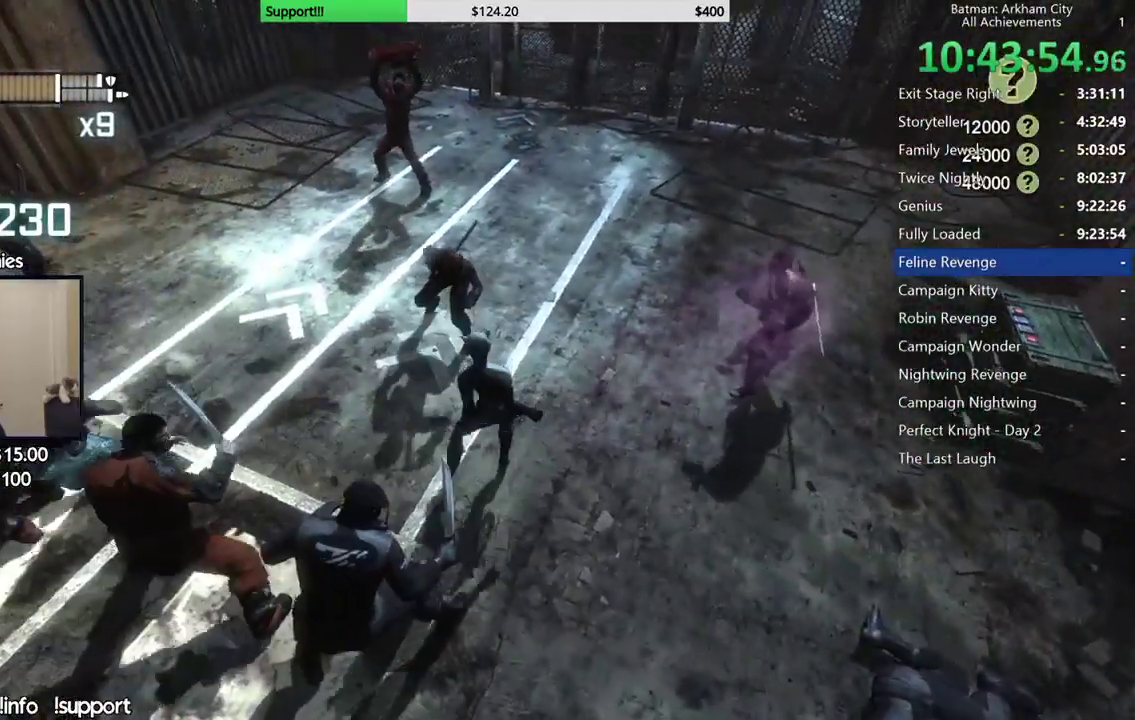
{"buttons": [], "left_stick": "center", "right_stick": "center", "events": [[17, "A", "up"], [267, "left_stick", "up"], [267, "right_stick", "left"], [417, "left_stick", "center"], [417, "right_stick", "center"]]}
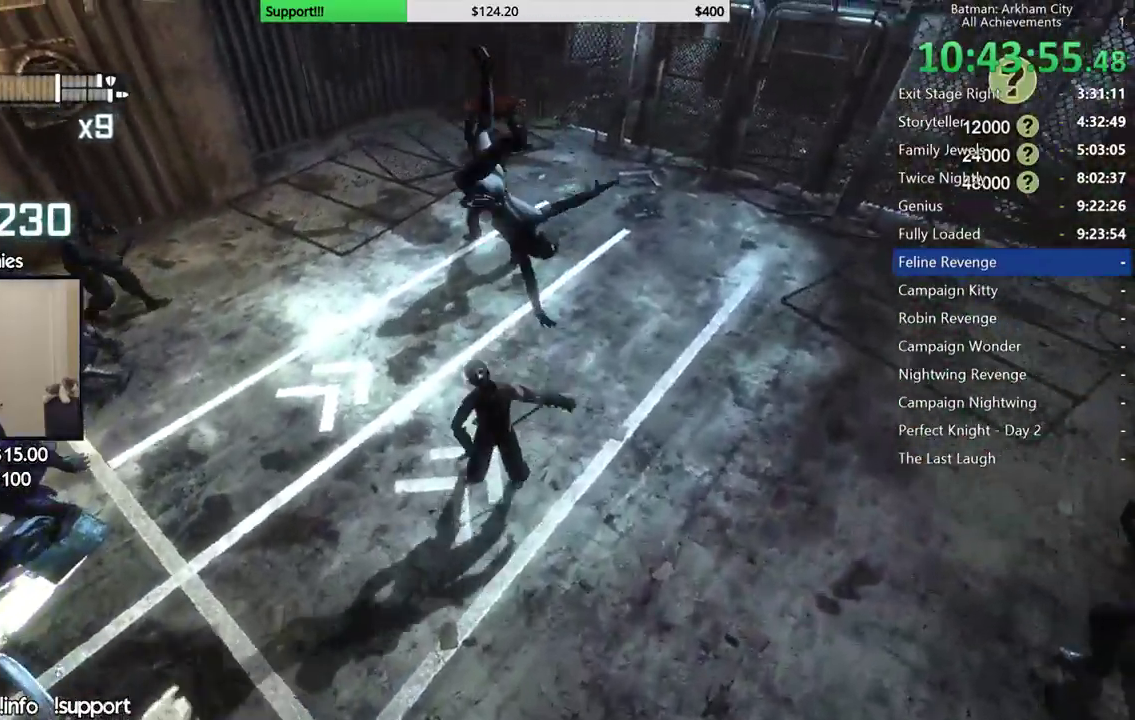
{"buttons": ["L2"], "left_stick": "up-right", "right_stick": "center", "events": [[83, "right_stick", "left"], [317, "left_stick", "up-right"], [417, "right_stick", "center"], [433, "L2", "down"]]}
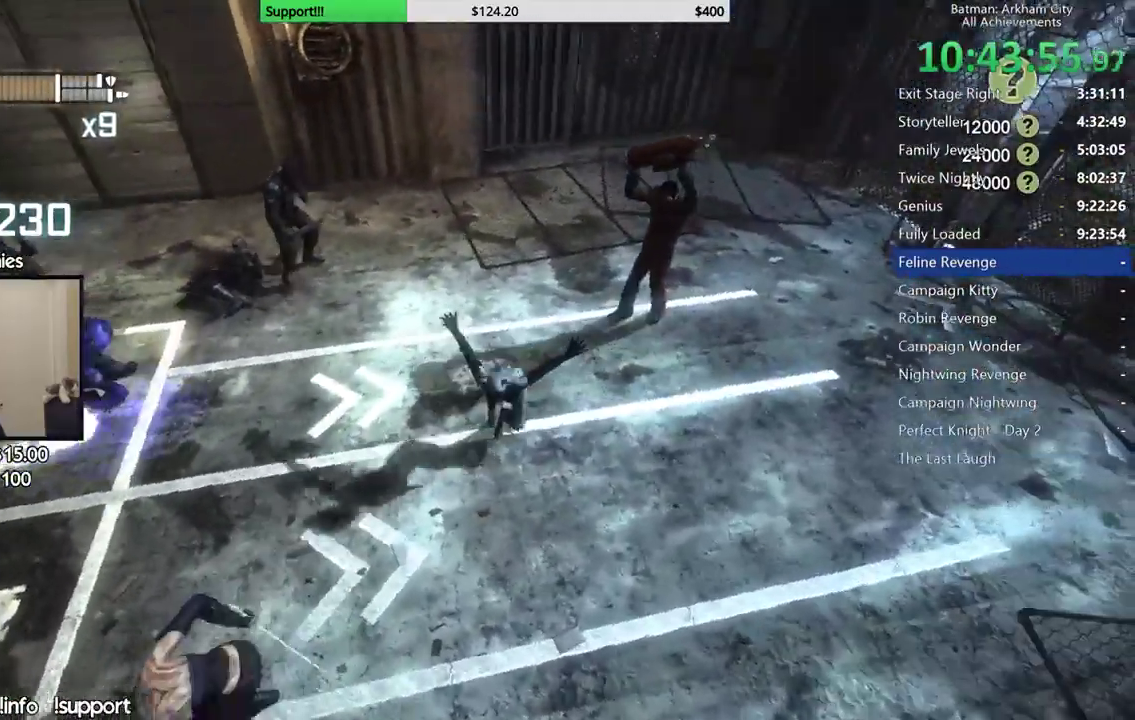
{"buttons": [], "left_stick": "up-left", "right_stick": "center", "events": [[67, "L2", "up"], [100, "right_stick", "left"], [300, "left_stick", "up"], [317, "right_stick", "center"], [367, "left_stick", "up-left"], [400, "A", "down"], [483, "A", "up"]]}
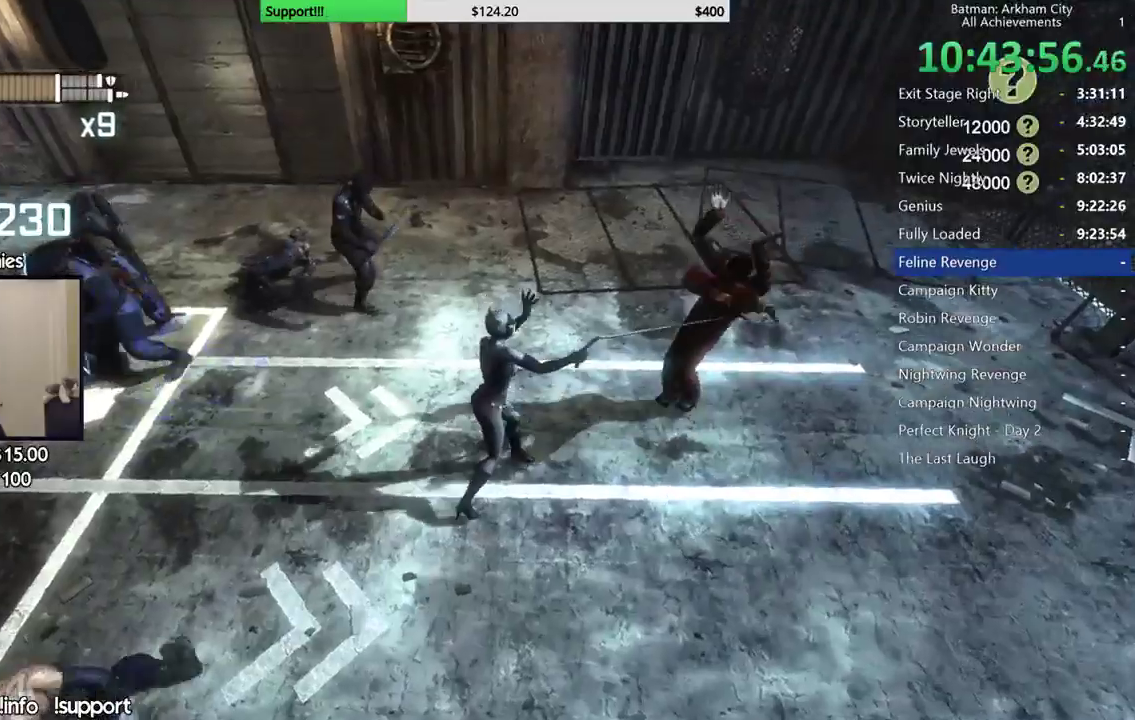
{"buttons": [], "left_stick": "up", "right_stick": "left", "events": [[50, "A", "down"], [133, "A", "up"], [217, "A", "down"], [233, "left_stick", "up"], [283, "A", "up"], [483, "right_stick", "left"]]}
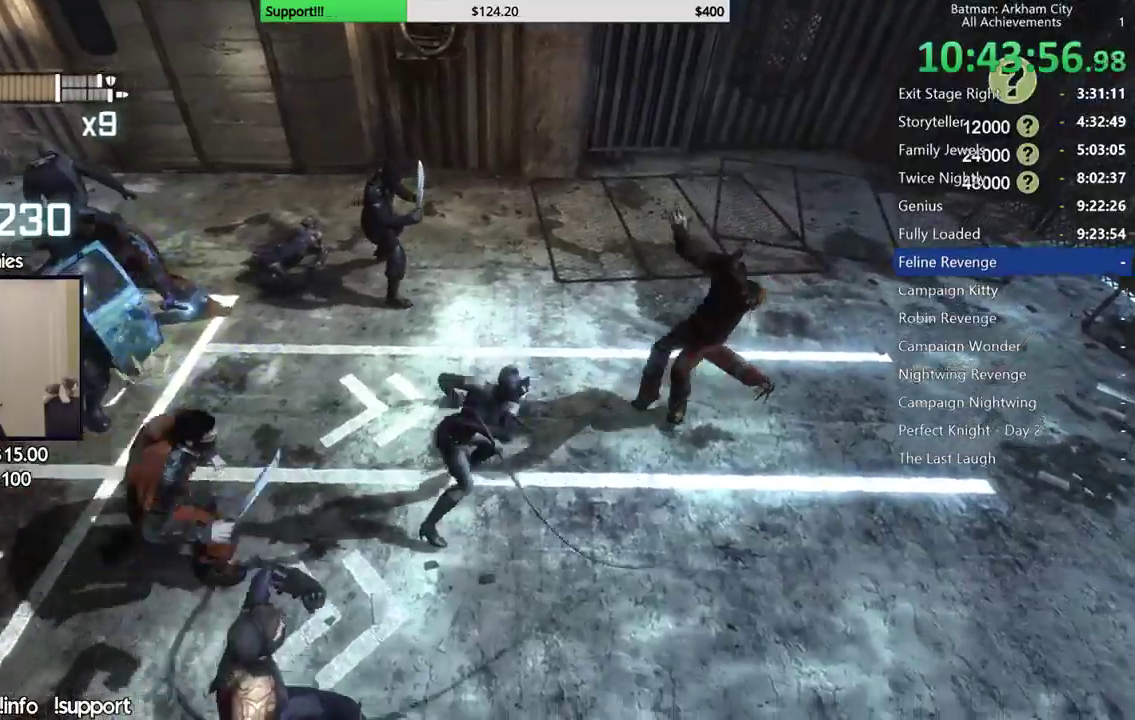
{"buttons": [], "left_stick": "up", "right_stick": "center", "events": [[100, "right_stick", "center"], [167, "A", "down"], [250, "A", "up"], [300, "A", "down"], [383, "A", "up"]]}
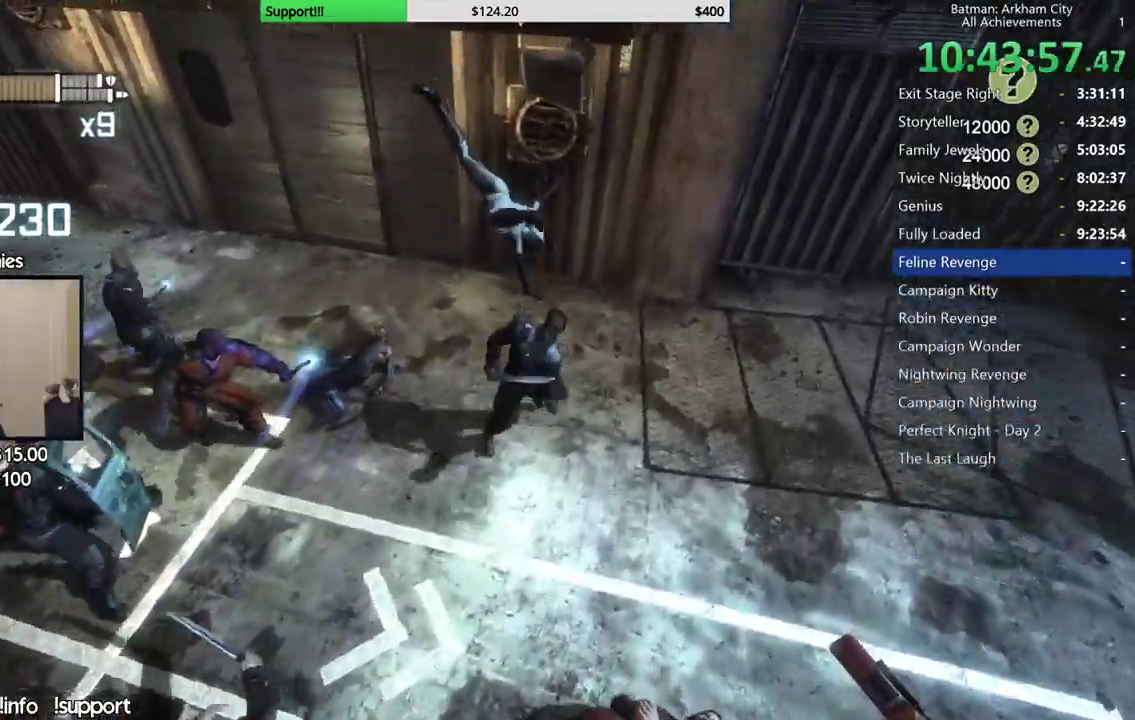
{"buttons": [], "left_stick": "left", "right_stick": "center", "events": [[50, "right_stick", "left"], [67, "left_stick", "center"], [233, "left_stick", "down-left"], [433, "left_stick", "left"], [433, "right_stick", "center"]]}
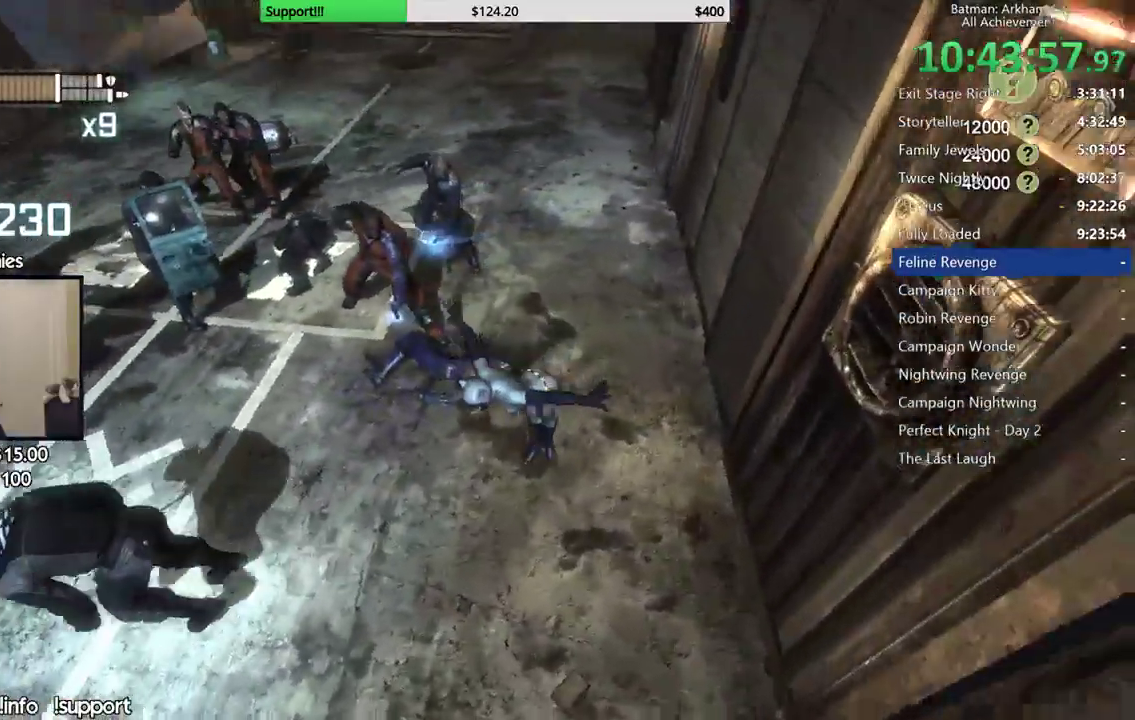
{"buttons": [], "left_stick": "left", "right_stick": "left", "events": [[17, "X", "down"], [83, "X", "up"], [150, "X", "down"], [233, "X", "up"], [383, "right_stick", "left"]]}
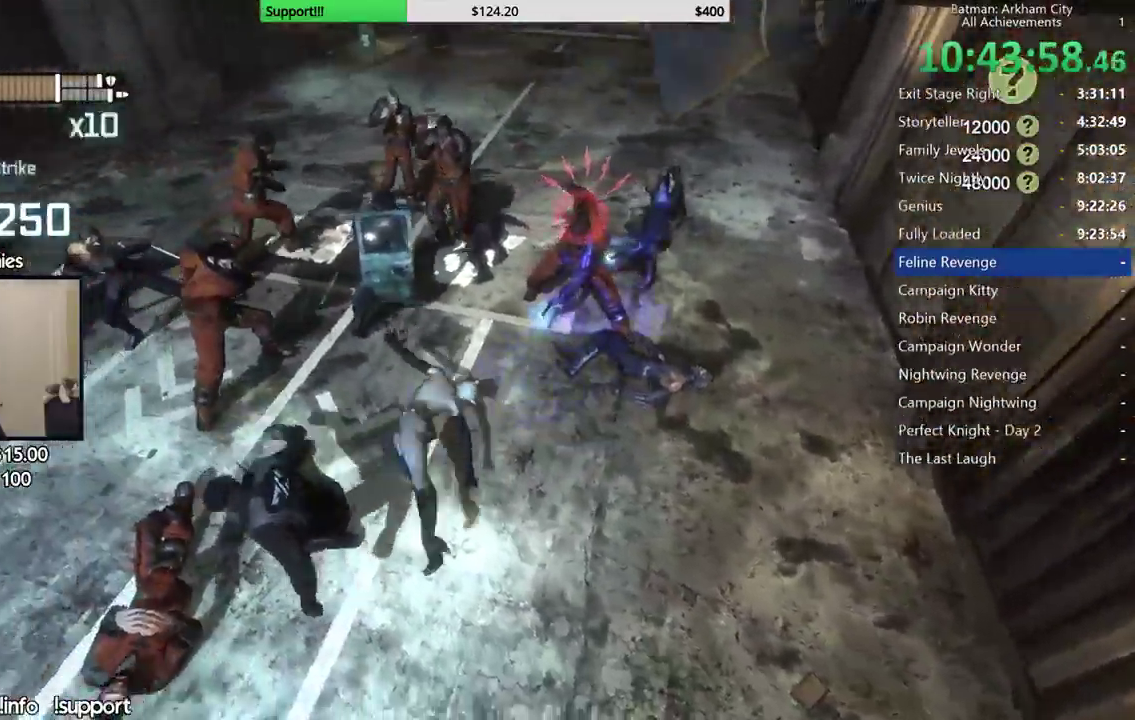
{"buttons": [], "left_stick": "up", "right_stick": "center", "events": [[33, "left_stick", "center"], [50, "right_stick", "center"], [150, "right_stick", "left"], [283, "right_stick", "center"], [367, "left_stick", "up"], [417, "A", "down"], [500, "A", "up"]]}